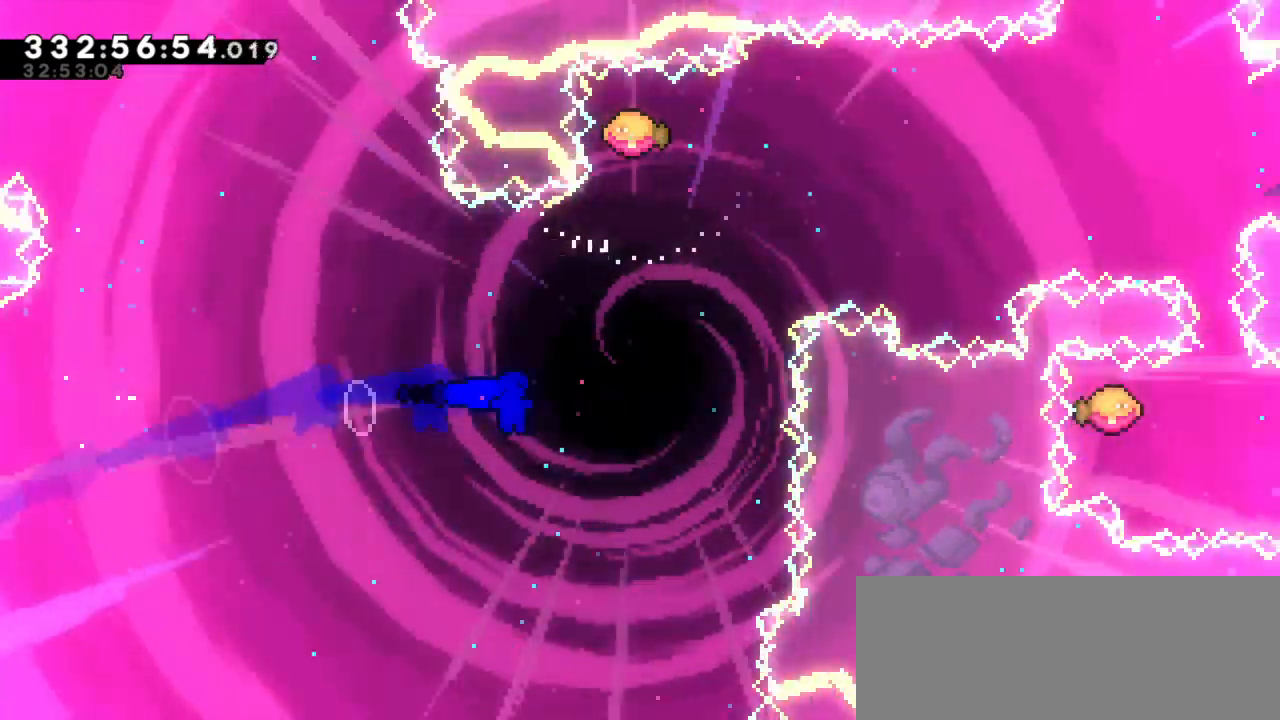
Gameplay with keyboard; each line is a JSON object with the keys held at the frame after it. "events" lists presses ("down") and releases ("up") of "dash", "demo", "down", "grab", "jump", "jump2", "left", "right" and "up" between this image and that frame as [ms after this image, input, new state], when the widget could be followed in between. No other keys are recorded. Mouse input is not recorded. Key names are as the overlay labels them; some are game actions (e.g. jump) rather than physical keys. Not read: other_keys.
{"keys": ["right"], "events": [[150, "dash", "down"], [183, "right", "up"], [350, "dash", "up"], [350, "right", "down"], [383, "up", "up"]]}
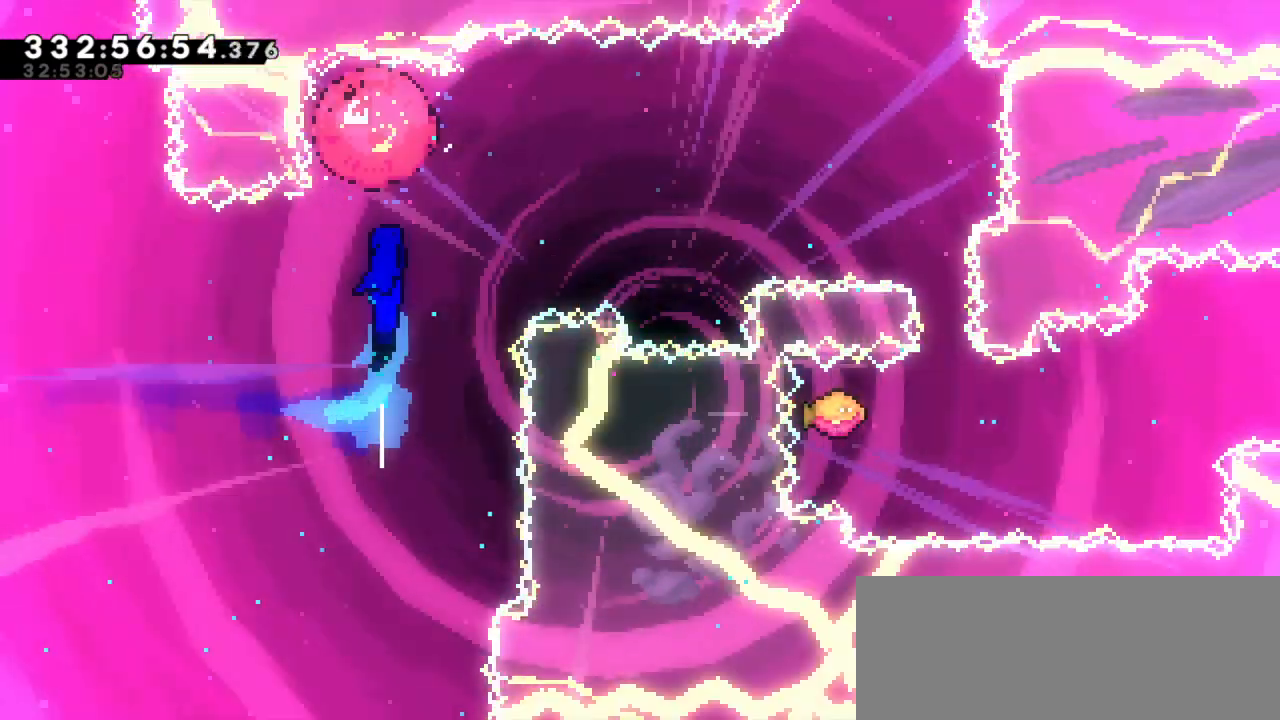
{"keys": ["dash", "down", "right"], "events": [[466, "down", "down"], [483, "dash", "down"]]}
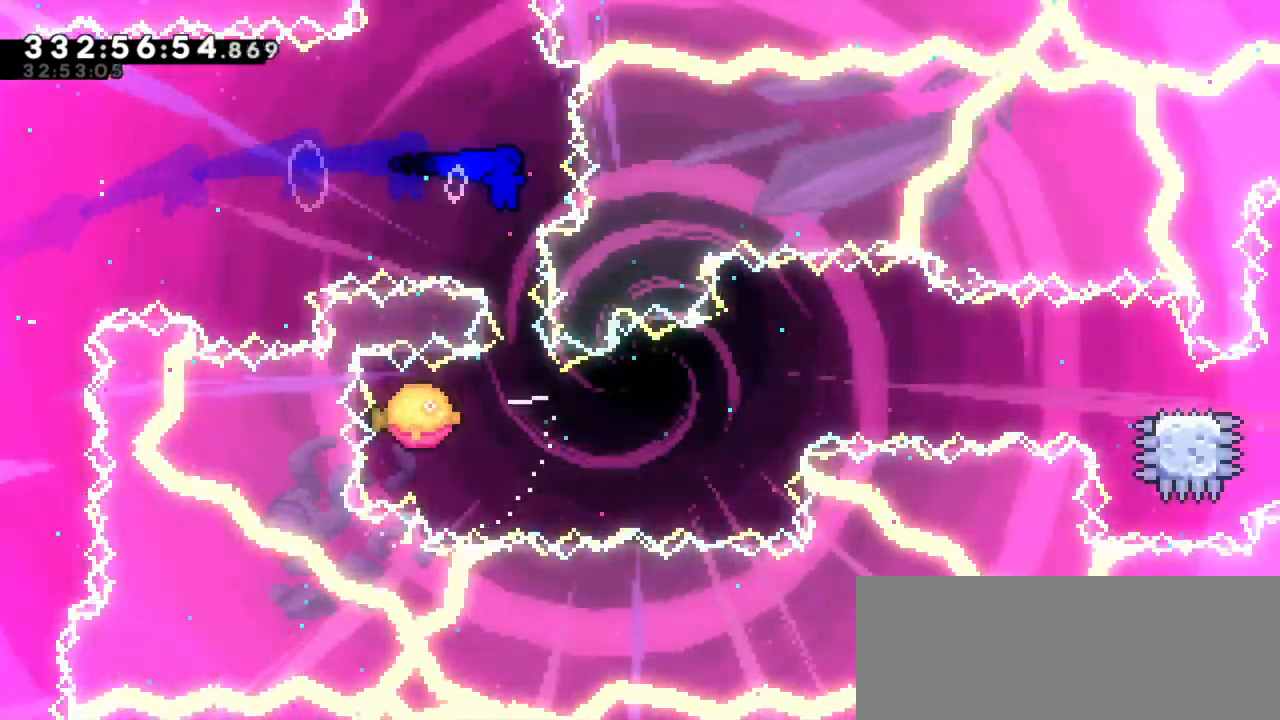
{"keys": ["right"], "events": [[16, "right", "up"], [100, "right", "down"], [150, "dash", "up"], [150, "down", "up"]]}
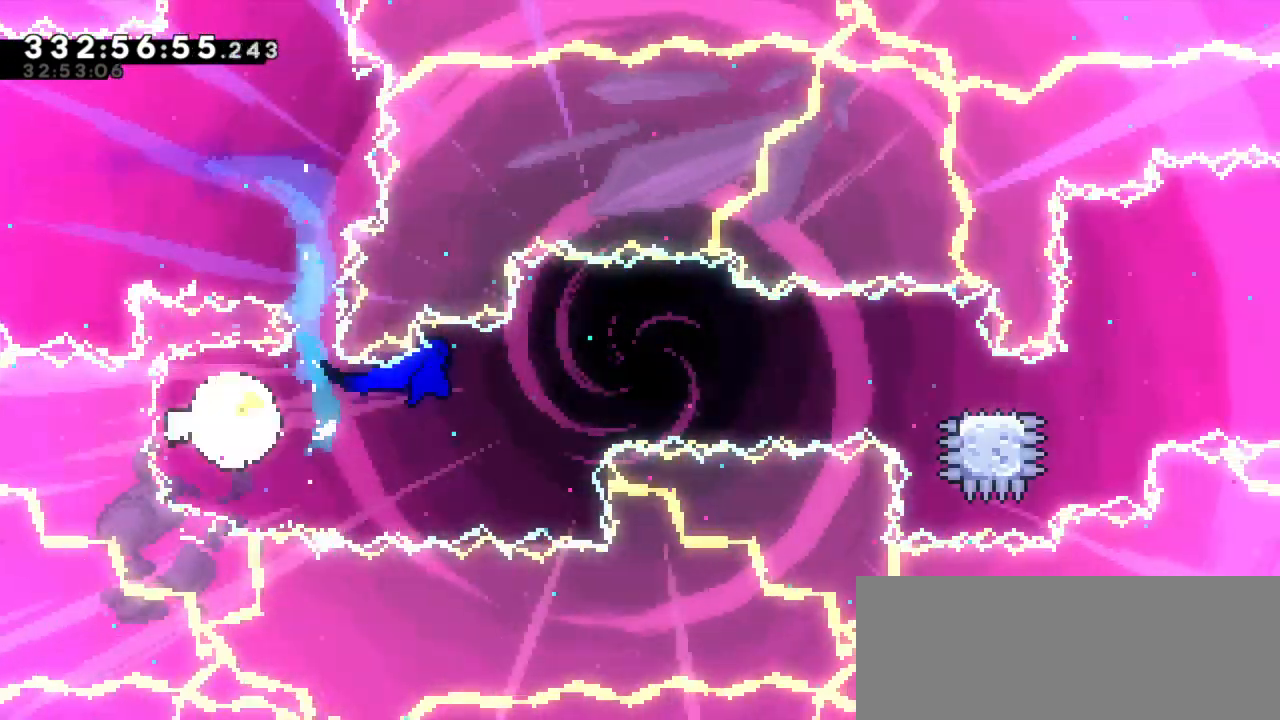
{"keys": ["dash", "down", "right"], "events": [[383, "dash", "down"], [383, "down", "down"]]}
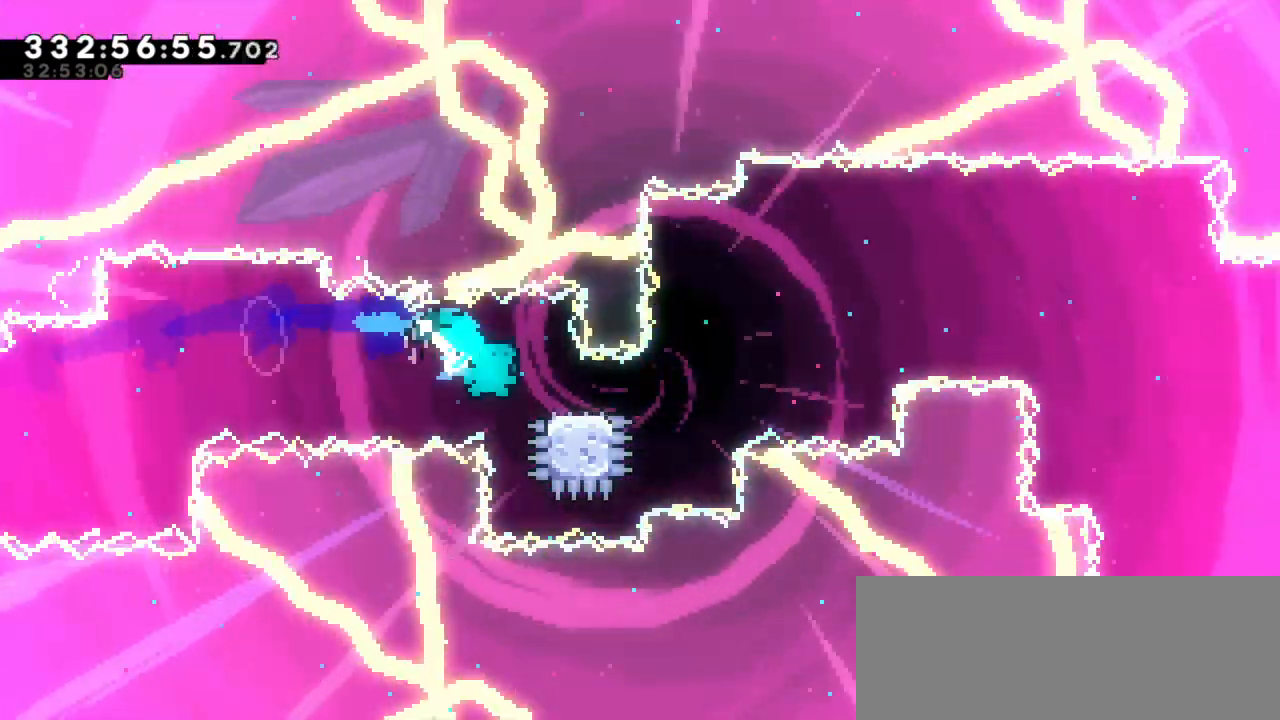
{"keys": ["jump2", "right"], "events": [[83, "jump2", "down"], [100, "down", "up"], [166, "dash", "up"]]}